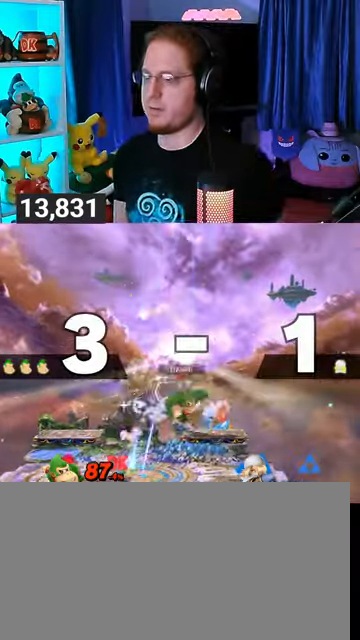
Gameplay with a controller (Nintendo layout); each line is a JSON object with the inputs held at the frame after it. "events" lists button and stick changes between this image and that frame as [ms after this image, input, new state], when the widget could be followed in between. Not read: L3 R3.
{"buttons": [], "left_stick": "center", "right_stick": "center", "events": []}
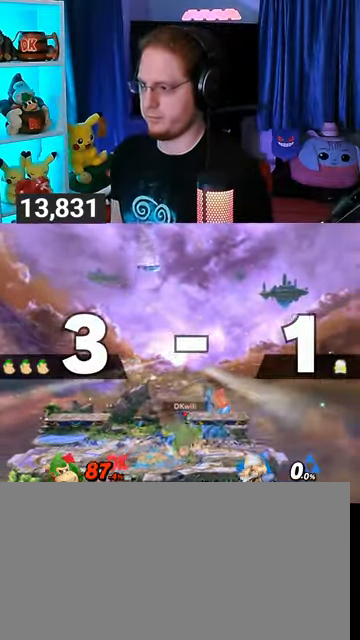
{"buttons": [], "left_stick": "center", "right_stick": "center", "events": []}
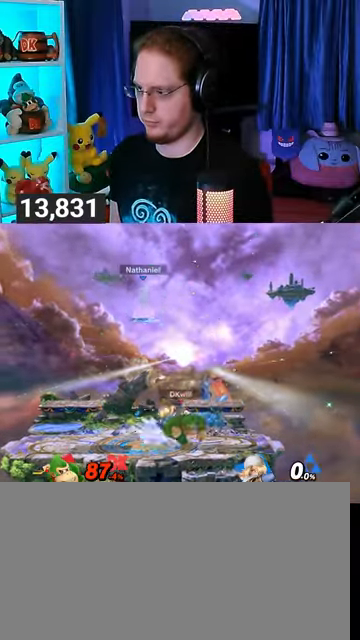
{"buttons": ["R1"], "left_stick": "center", "right_stick": "center", "events": [[267, "R1", "down"]]}
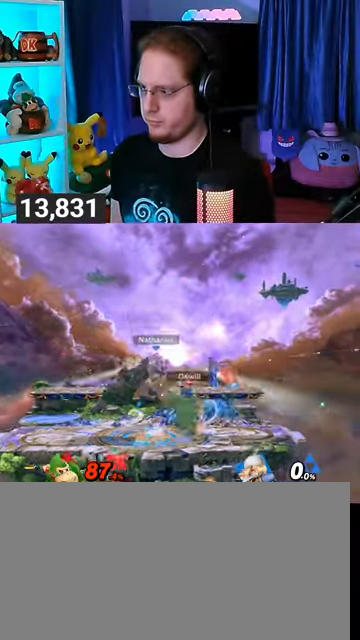
{"buttons": ["Y", "R1"], "left_stick": "left", "right_stick": "center", "events": [[167, "Y", "down"], [200, "left_stick", "left"], [267, "Y", "up"], [333, "Y", "down"], [400, "Y", "up"], [433, "Y", "down"]]}
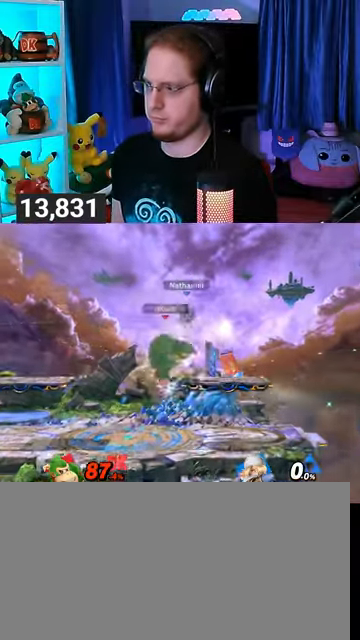
{"buttons": [], "left_stick": "center", "right_stick": "center", "events": [[67, "R1", "up"], [67, "Y", "up"], [433, "left_stick", "down"], [500, "left_stick", "center"]]}
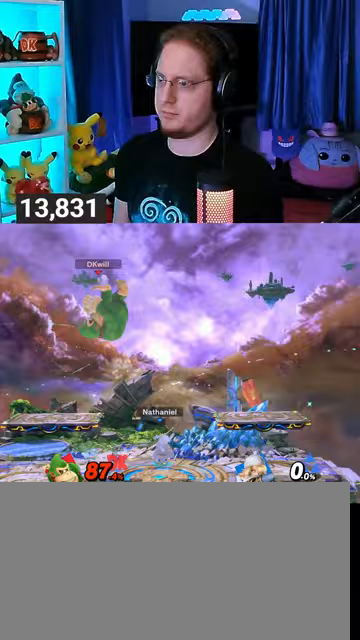
{"buttons": ["R1"], "left_stick": "center", "right_stick": "center", "events": [[133, "R1", "down"]]}
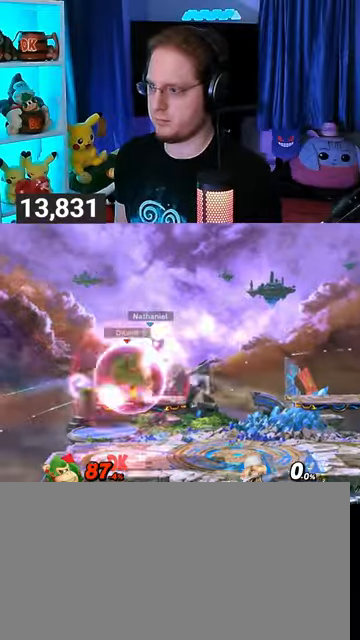
{"buttons": [], "left_stick": "left", "right_stick": "center", "events": [[200, "Y", "down"], [267, "left_stick", "left"], [433, "Y", "up"], [467, "R1", "up"]]}
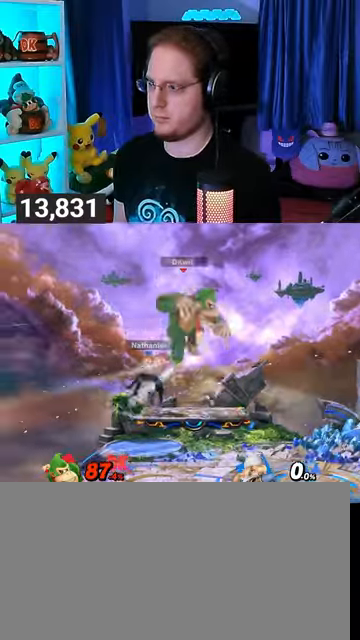
{"buttons": [], "left_stick": "right", "right_stick": "center", "events": [[200, "left_stick", "center"], [333, "left_stick", "down-left"], [367, "B", "down"], [400, "B", "up"], [400, "left_stick", "right"]]}
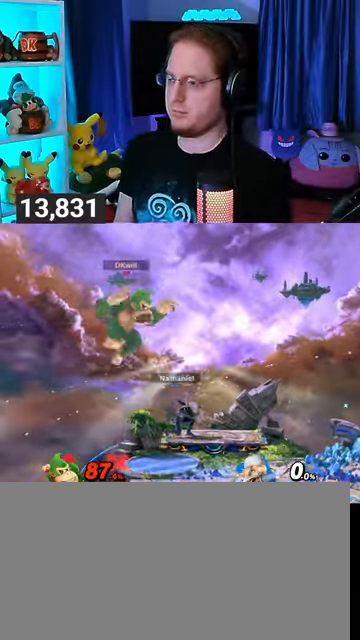
{"buttons": [], "left_stick": "up", "right_stick": "center", "events": [[333, "left_stick", "up"]]}
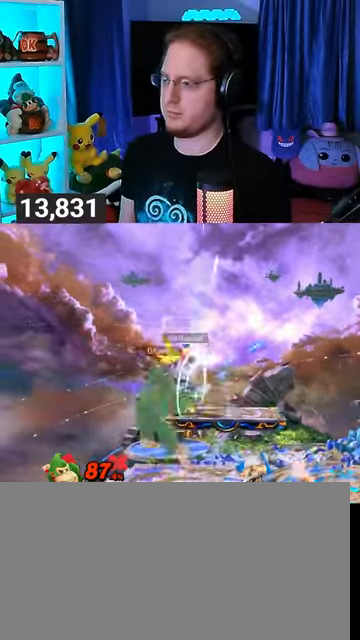
{"buttons": ["Y"], "left_stick": "right", "right_stick": "center", "events": [[133, "Y", "down"], [167, "A", "down"], [200, "A", "up"], [200, "Y", "up"], [233, "left_stick", "right"], [333, "Y", "down"], [400, "Y", "up"], [500, "Y", "down"]]}
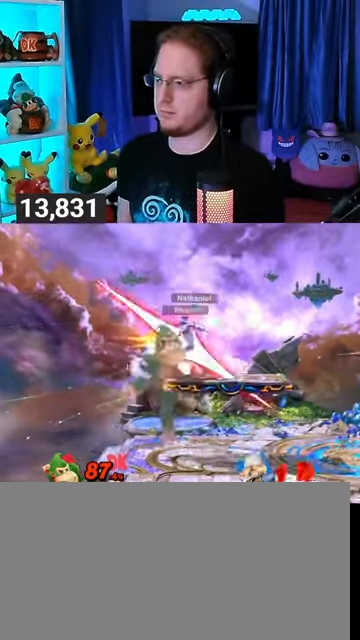
{"buttons": ["Y"], "left_stick": "center", "right_stick": "center", "events": [[100, "left_stick", "up-right"], [200, "Y", "up"], [233, "left_stick", "down-right"], [400, "left_stick", "center"], [467, "Y", "down"]]}
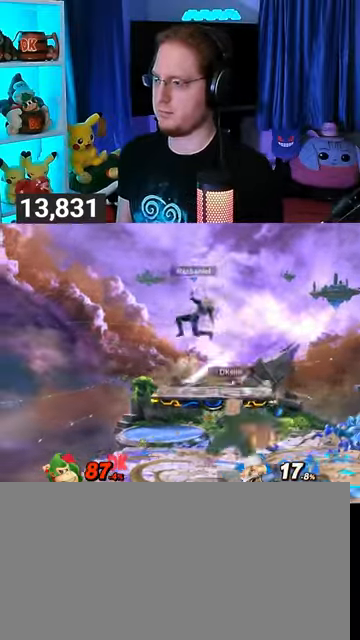
{"buttons": ["Y"], "left_stick": "right", "right_stick": "center", "events": [[67, "Y", "up"], [100, "Y", "down"], [167, "A", "down"], [167, "Y", "up"], [200, "A", "up"], [300, "Y", "down"], [500, "left_stick", "right"]]}
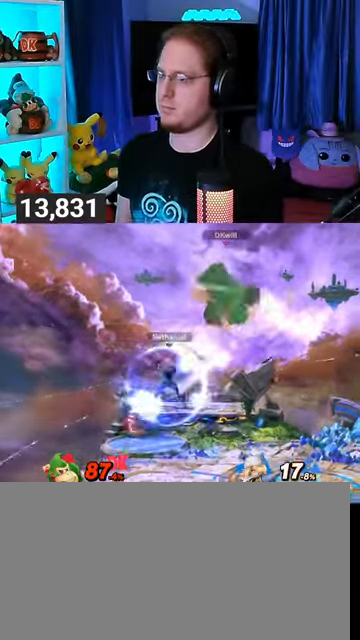
{"buttons": [], "left_stick": "up-right", "right_stick": "center", "events": [[133, "Y", "up"], [200, "left_stick", "up-right"]]}
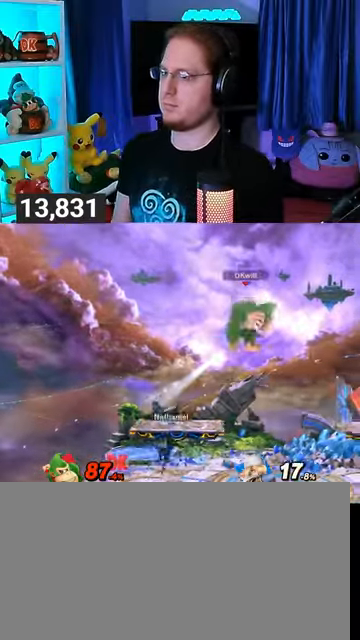
{"buttons": [], "left_stick": "right", "right_stick": "center", "events": [[233, "left_stick", "right"], [233, "right_stick", "left"], [300, "right_stick", "center"]]}
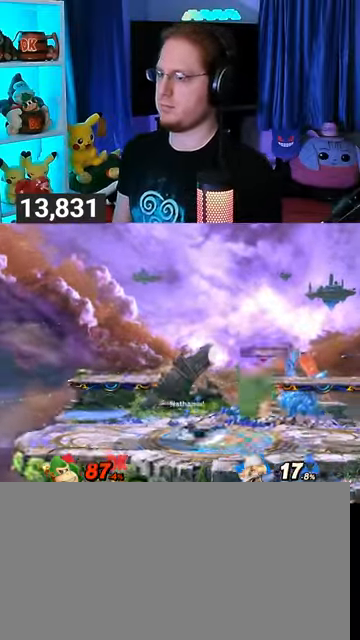
{"buttons": [], "left_stick": "center", "right_stick": "center", "events": [[67, "left_stick", "center"], [267, "left_stick", "right"], [433, "left_stick", "center"]]}
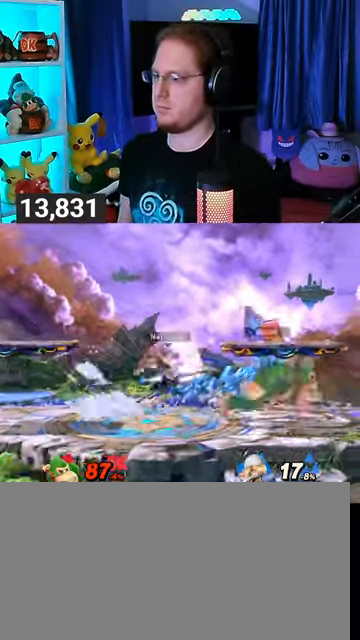
{"buttons": [], "left_stick": "down-left", "right_stick": "center", "events": [[33, "B", "down"], [33, "left_stick", "down"], [100, "left_stick", "down-left"], [133, "B", "up"]]}
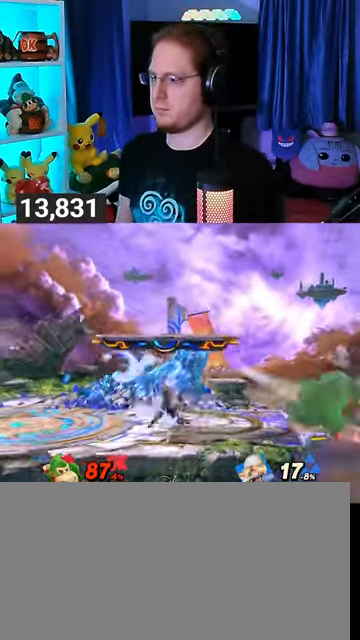
{"buttons": ["Y"], "left_stick": "left", "right_stick": "center", "events": [[133, "left_stick", "center"], [233, "left_stick", "right"], [433, "left_stick", "down"], [500, "Y", "down"], [500, "left_stick", "left"]]}
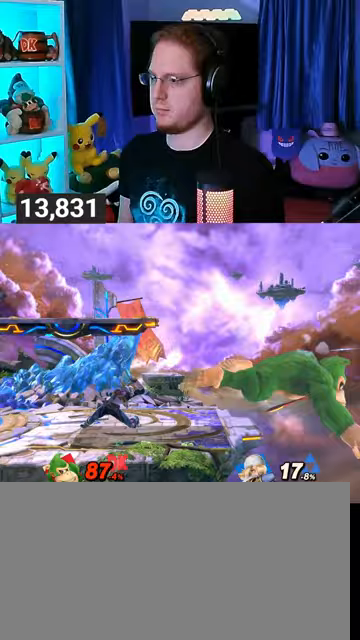
{"buttons": [], "left_stick": "left", "right_stick": "center", "events": [[33, "A", "down"], [33, "Y", "up"], [67, "A", "up"], [133, "left_stick", "down-right"], [167, "Y", "down"], [233, "left_stick", "center"], [300, "left_stick", "left"], [333, "Y", "up"]]}
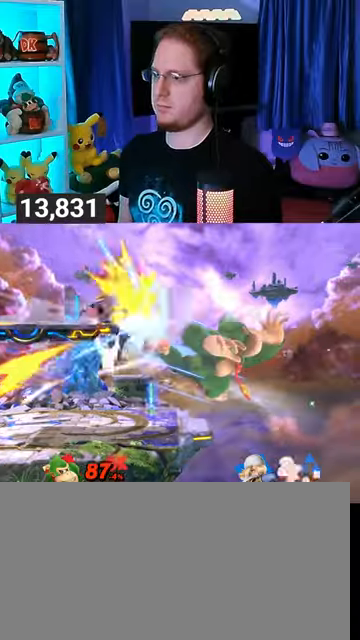
{"buttons": [], "left_stick": "left", "right_stick": "center", "events": [[100, "A", "down"], [200, "A", "up"], [233, "left_stick", "down-left"], [300, "Y", "down"], [333, "left_stick", "left"], [467, "Y", "up"]]}
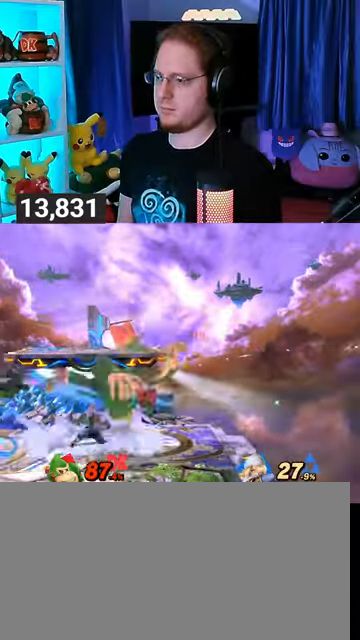
{"buttons": [], "left_stick": "center", "right_stick": "center", "events": [[100, "Y", "down"], [333, "Y", "up"], [400, "left_stick", "center"]]}
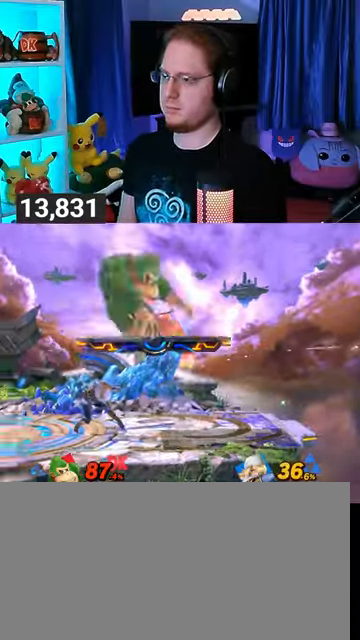
{"buttons": [], "left_stick": "center", "right_stick": "center", "events": [[33, "A", "down"], [100, "A", "up"], [133, "left_stick", "down-right"], [300, "left_stick", "down"], [500, "left_stick", "center"]]}
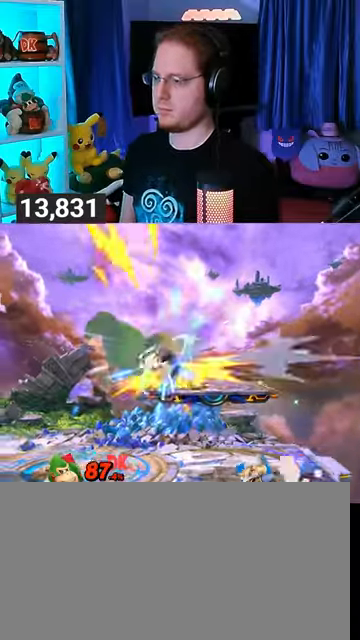
{"buttons": [], "left_stick": "right", "right_stick": "center", "events": [[200, "left_stick", "right"]]}
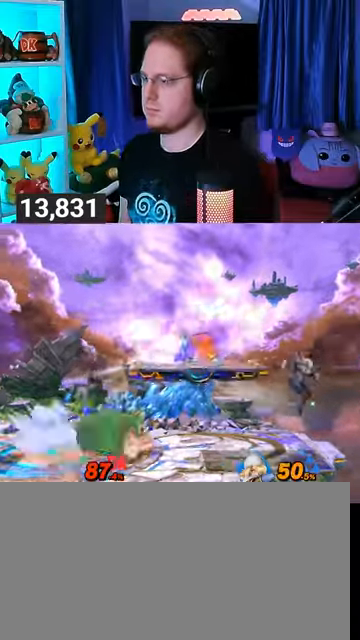
{"buttons": ["Y"], "left_stick": "left", "right_stick": "center", "events": [[33, "Y", "down"], [67, "Y", "up"], [100, "left_stick", "left"], [167, "Y", "down"]]}
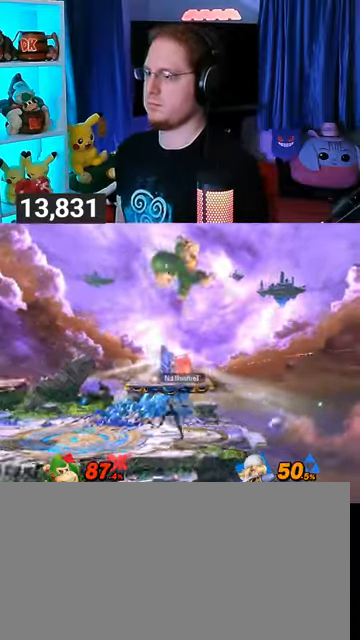
{"buttons": [], "left_stick": "left", "right_stick": "center", "events": [[267, "Y", "up"], [367, "left_stick", "center"], [400, "X", "down"], [467, "X", "up"], [467, "left_stick", "left"]]}
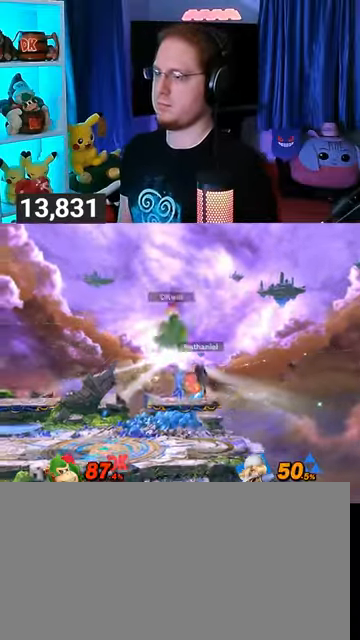
{"buttons": [], "left_stick": "left", "right_stick": "center", "events": []}
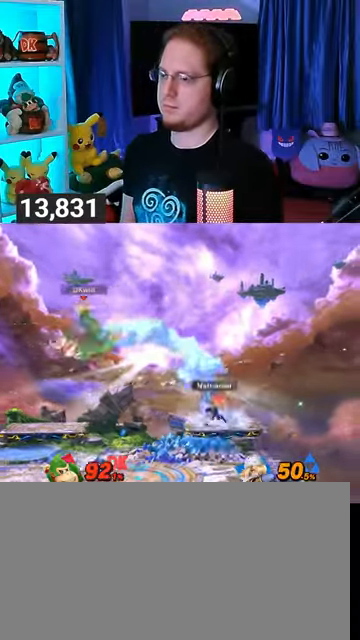
{"buttons": ["B"], "left_stick": "center", "right_stick": "center", "events": [[400, "left_stick", "center"], [500, "B", "down"]]}
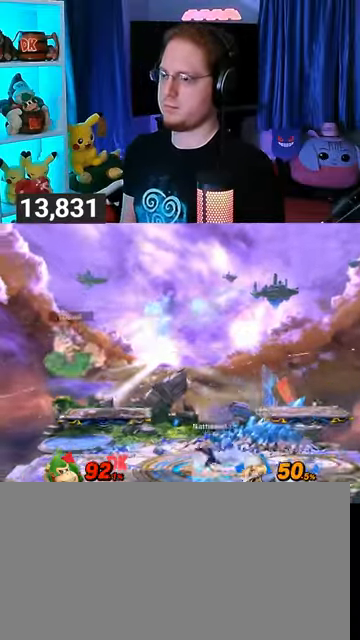
{"buttons": [], "left_stick": "right", "right_stick": "center", "events": [[67, "B", "up"], [67, "left_stick", "down-right"], [267, "left_stick", "right"]]}